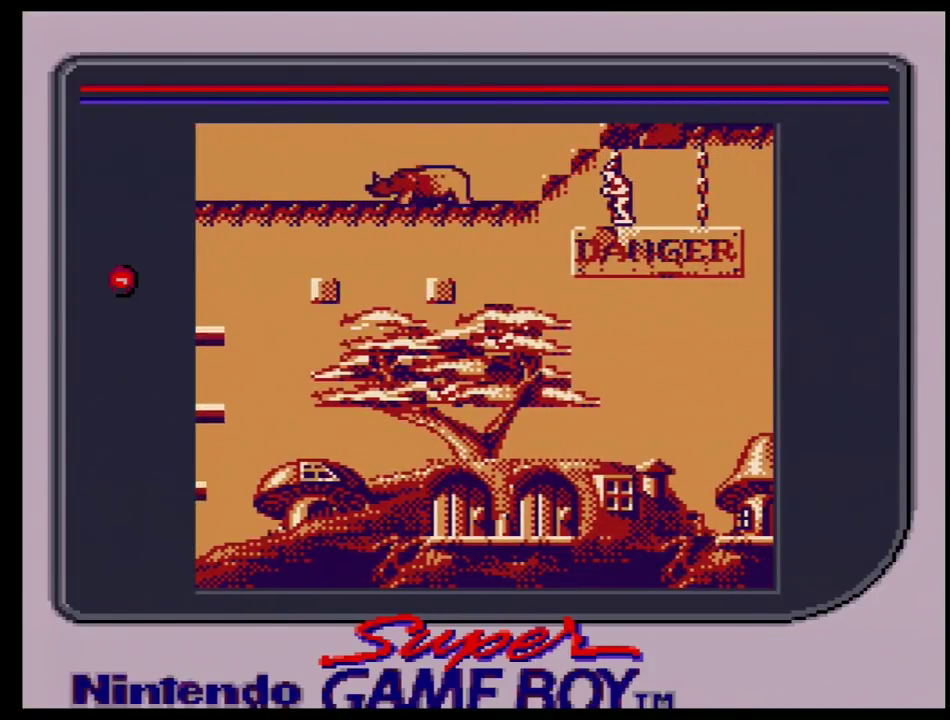
Gameplay with a controller (Nintendo layout); each line is a JSON object with the inputs held at the frame after it (dt_ms = milliseconds from this image to that frame). "events" lists button and stick changes between this image and that frame as [ms after this image, input, new state], when the widget could be followed in between. Not read: L3 R3.
{"dt_ms": 200, "buttons": ["DPAD_LEFT"], "events": [[200, "DPAD_LEFT", "down"]]}
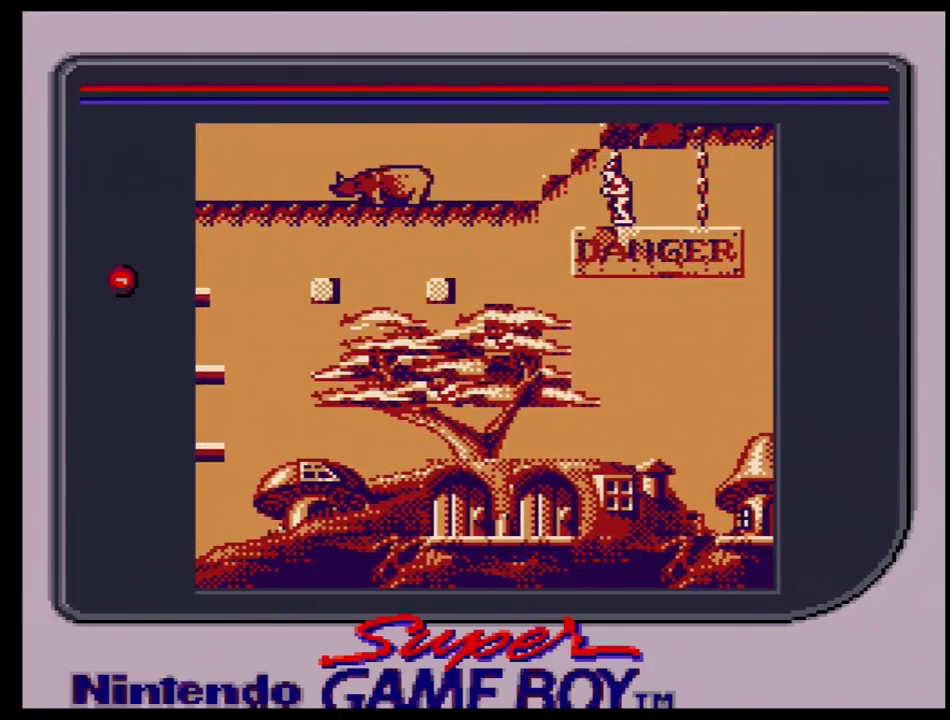
{"dt_ms": 300, "buttons": ["DPAD_LEFT"], "events": []}
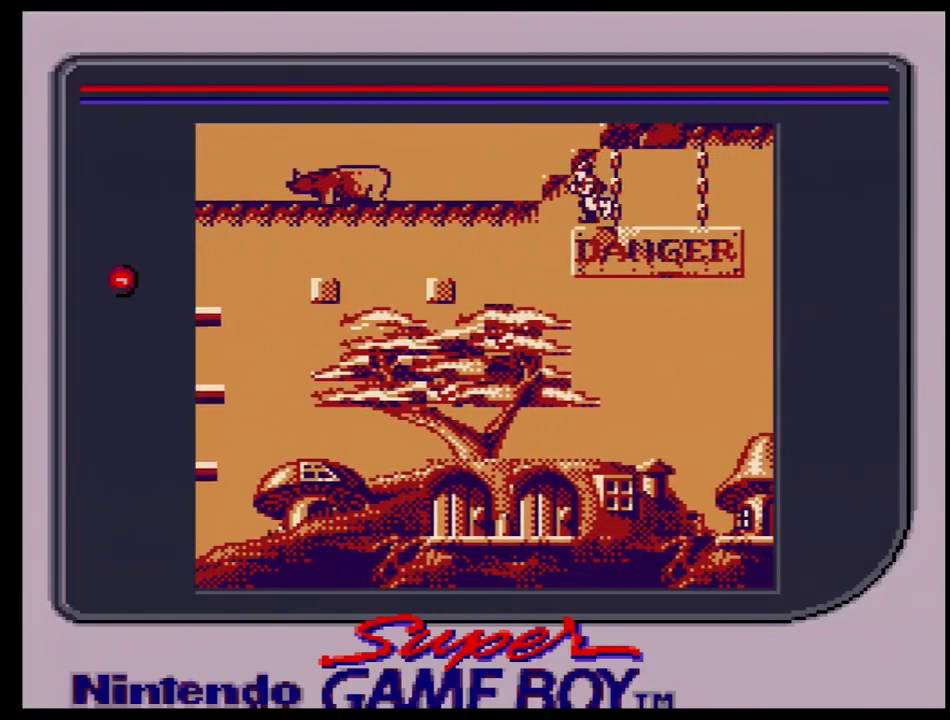
{"dt_ms": 500, "buttons": ["DPAD_LEFT"], "events": []}
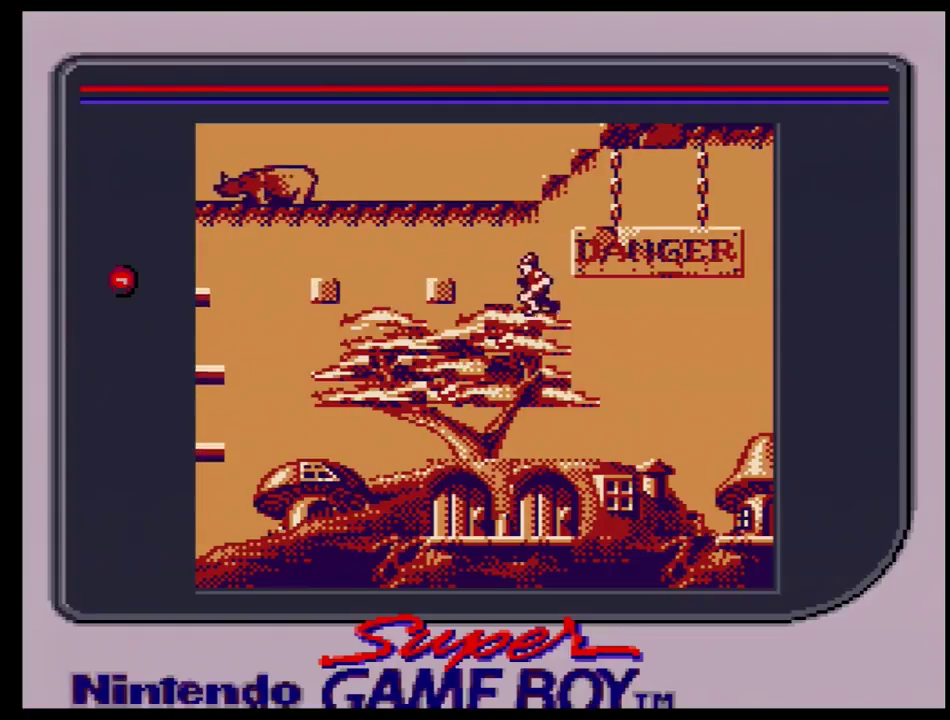
{"dt_ms": 500, "buttons": ["DPAD_LEFT"], "events": []}
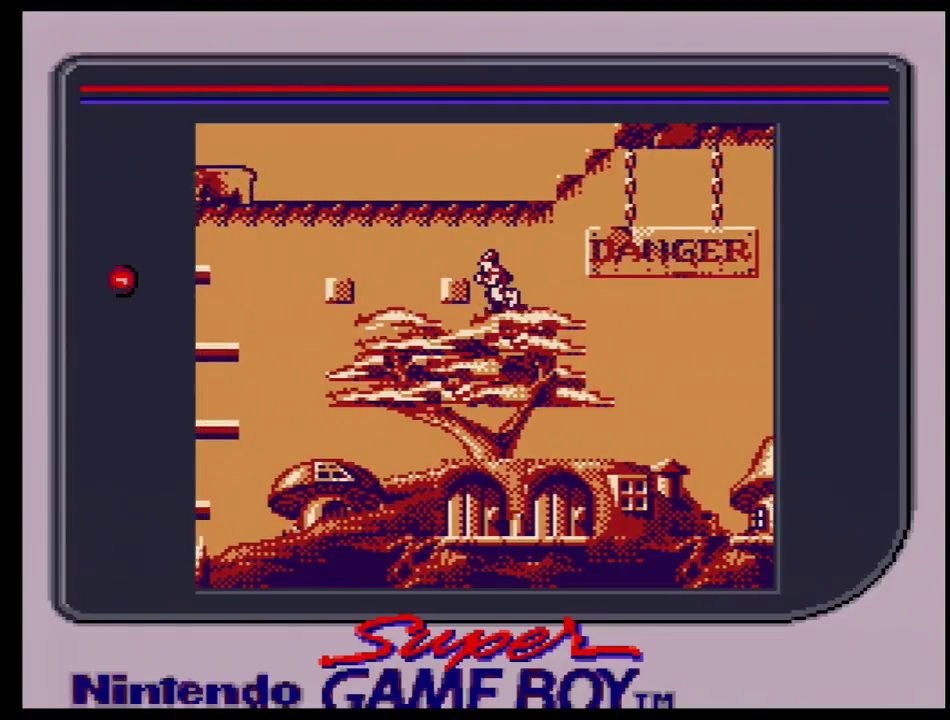
{"dt_ms": 500, "buttons": ["DPAD_LEFT"], "events": []}
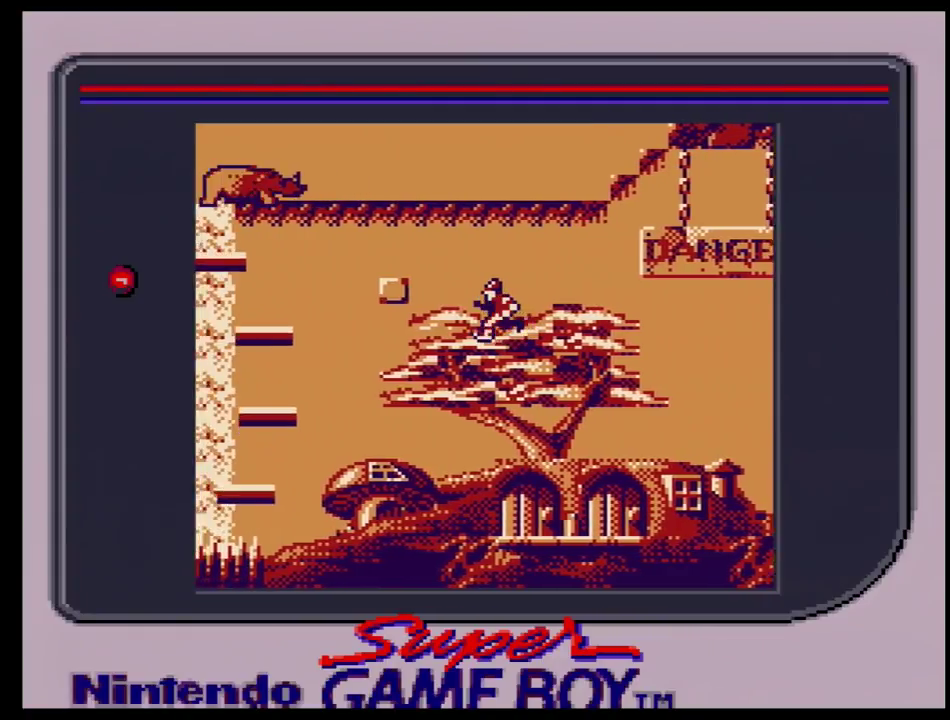
{"dt_ms": 500, "buttons": ["DPAD_LEFT"], "events": []}
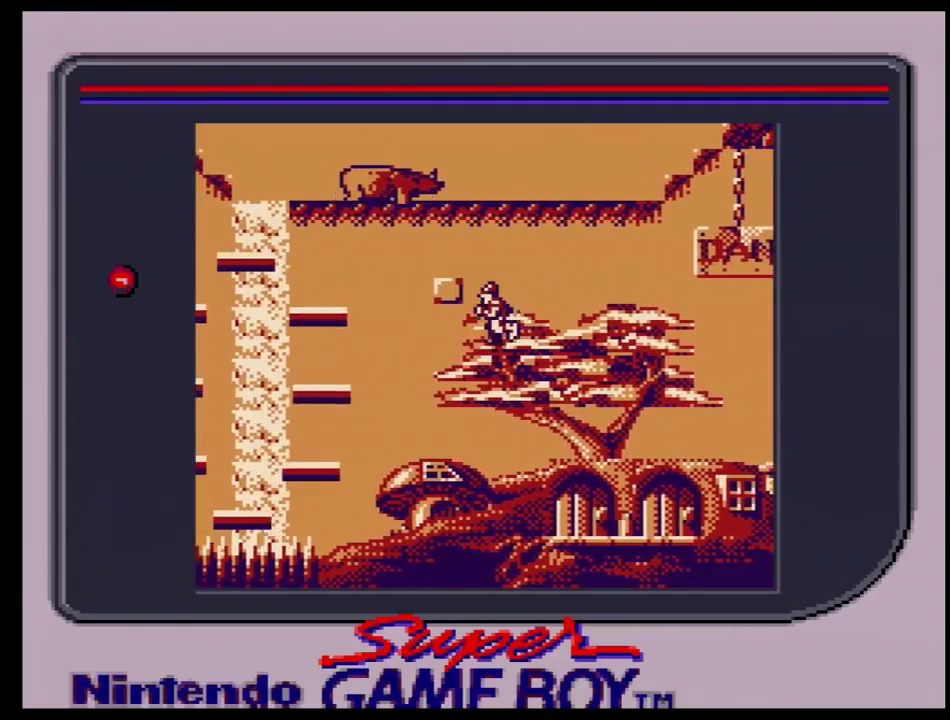
{"dt_ms": 300, "buttons": [], "events": [[267, "DPAD_LEFT", "up"]]}
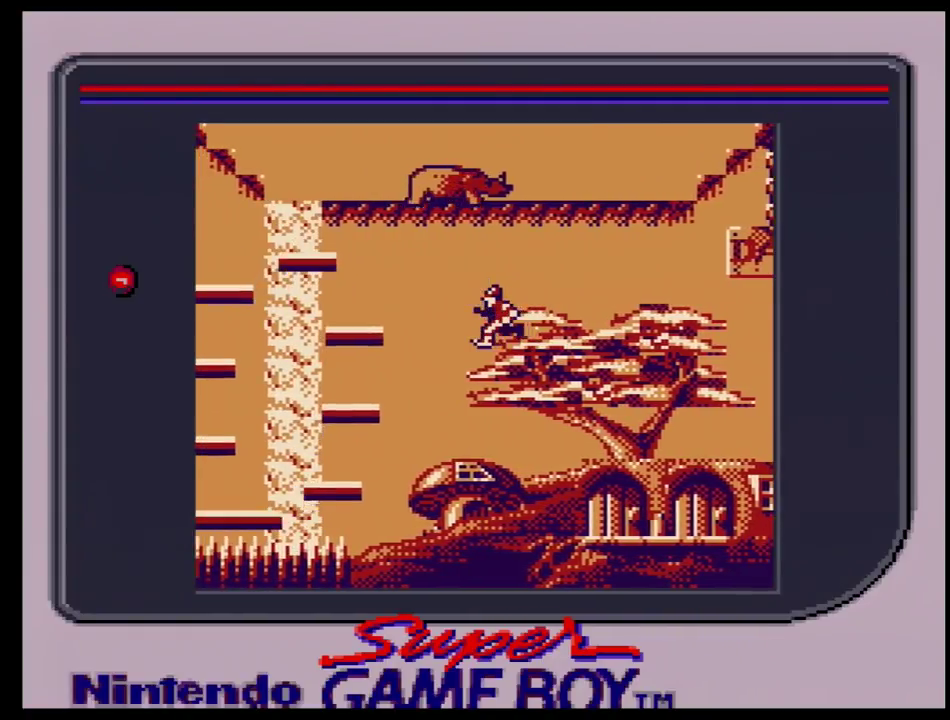
{"dt_ms": 100, "buttons": ["DPAD_RIGHT"], "events": [[67, "DPAD_RIGHT", "down"]]}
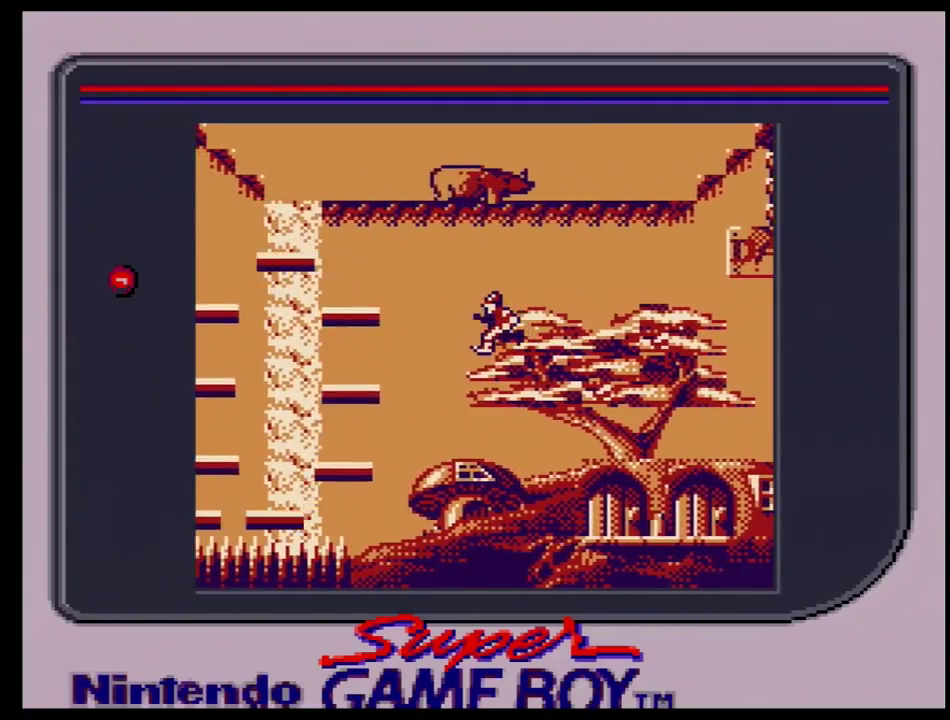
{"dt_ms": 600, "buttons": ["DPAD_RIGHT"], "events": []}
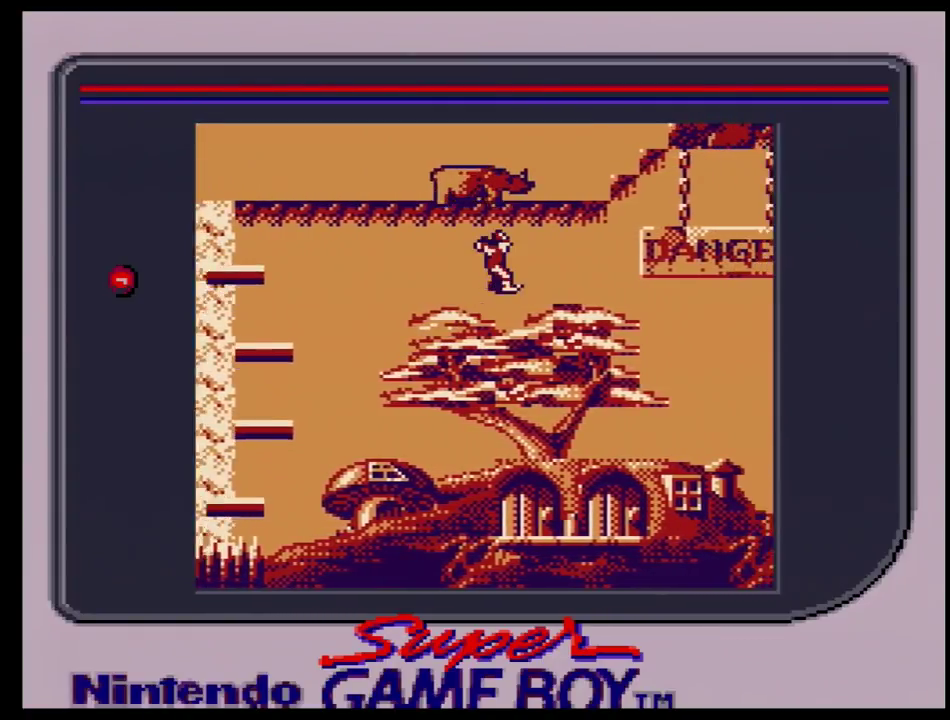
{"dt_ms": 500, "buttons": ["DPAD_RIGHT"], "events": []}
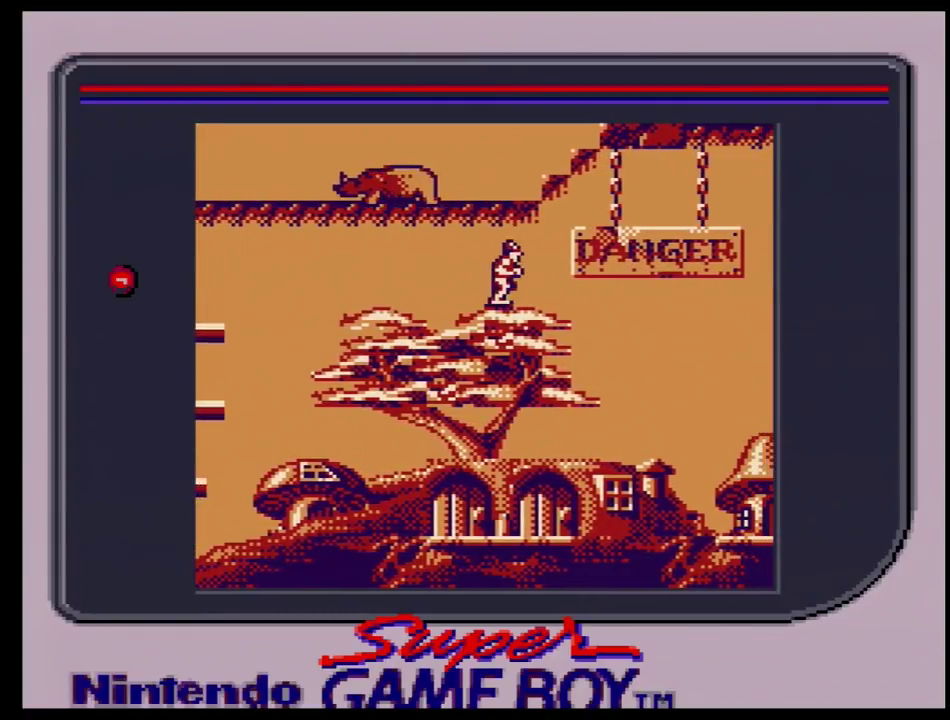
{"dt_ms": 500, "buttons": ["DPAD_RIGHT"], "events": []}
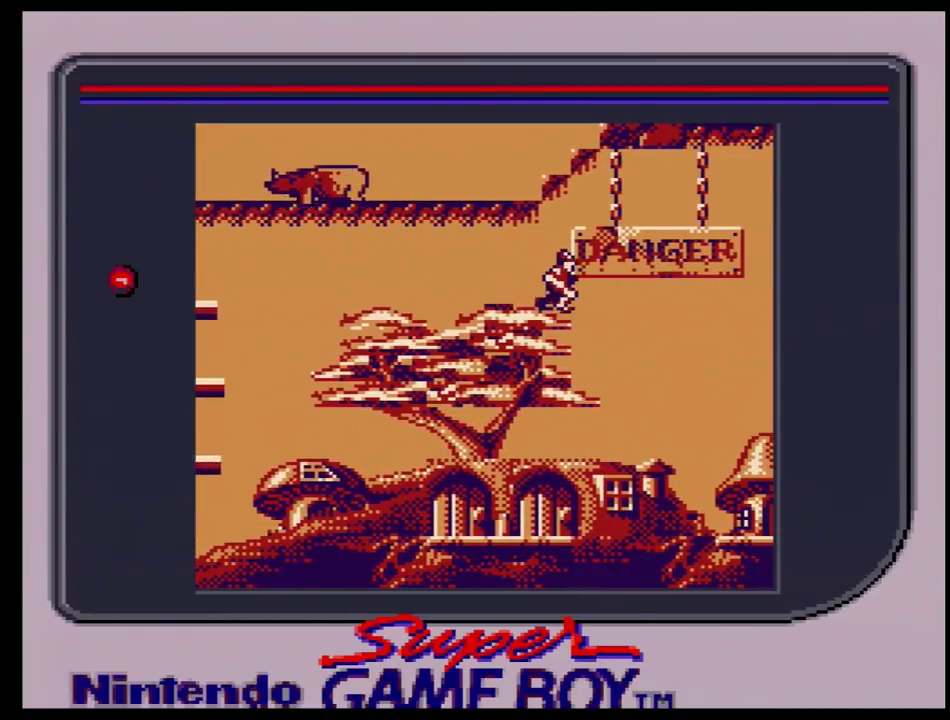
{"dt_ms": 400, "buttons": [], "events": [[383, "DPAD_RIGHT", "up"]]}
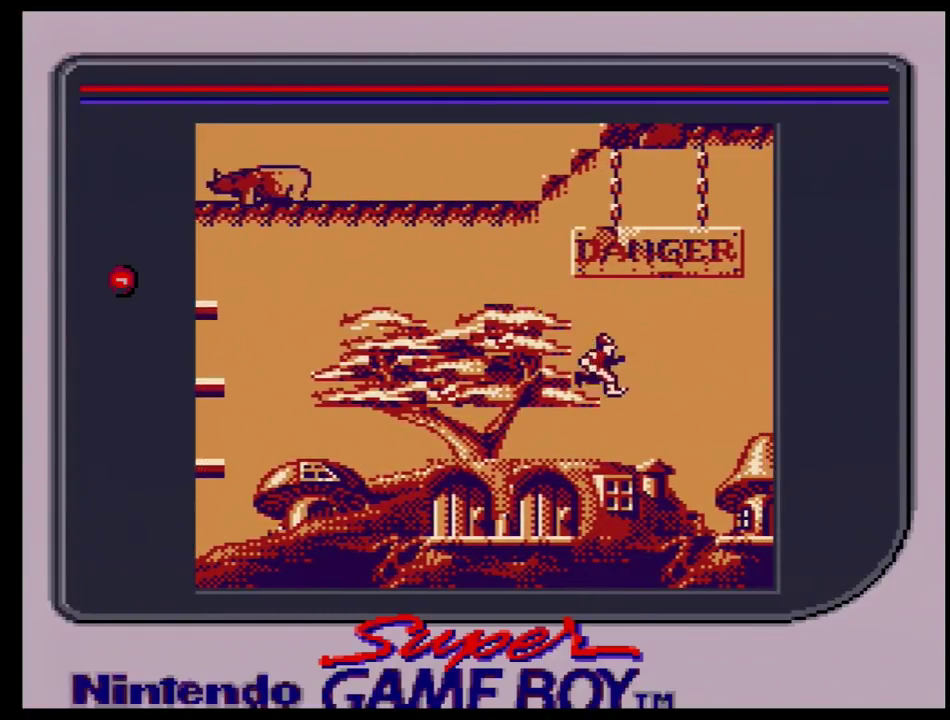
{"dt_ms": 200, "buttons": ["DPAD_RIGHT"], "events": [[183, "DPAD_RIGHT", "down"]]}
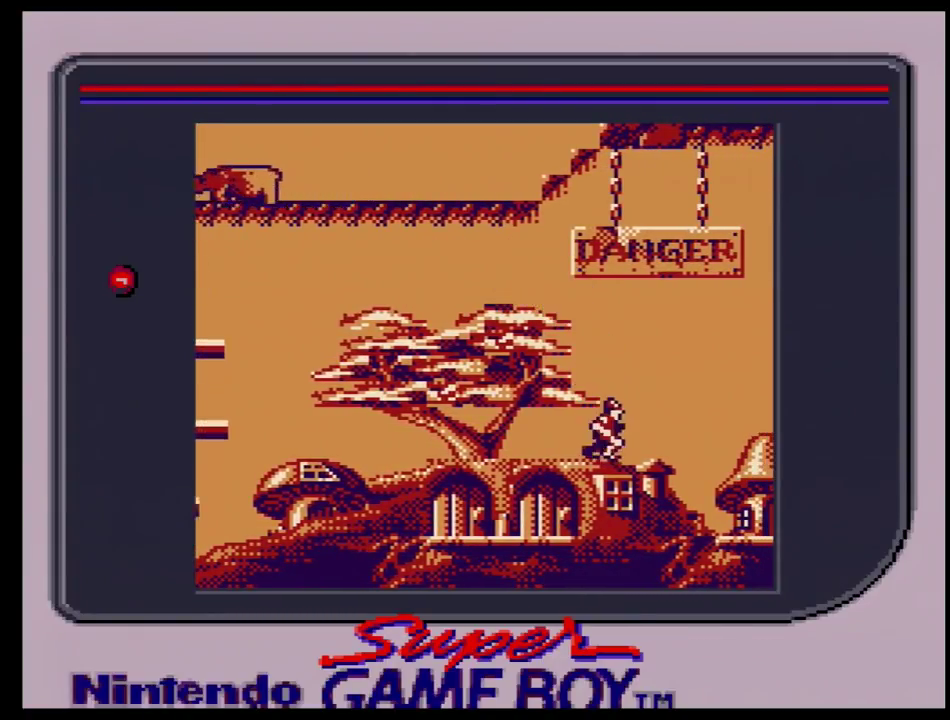
{"dt_ms": 400, "buttons": ["DPAD_RIGHT"], "events": []}
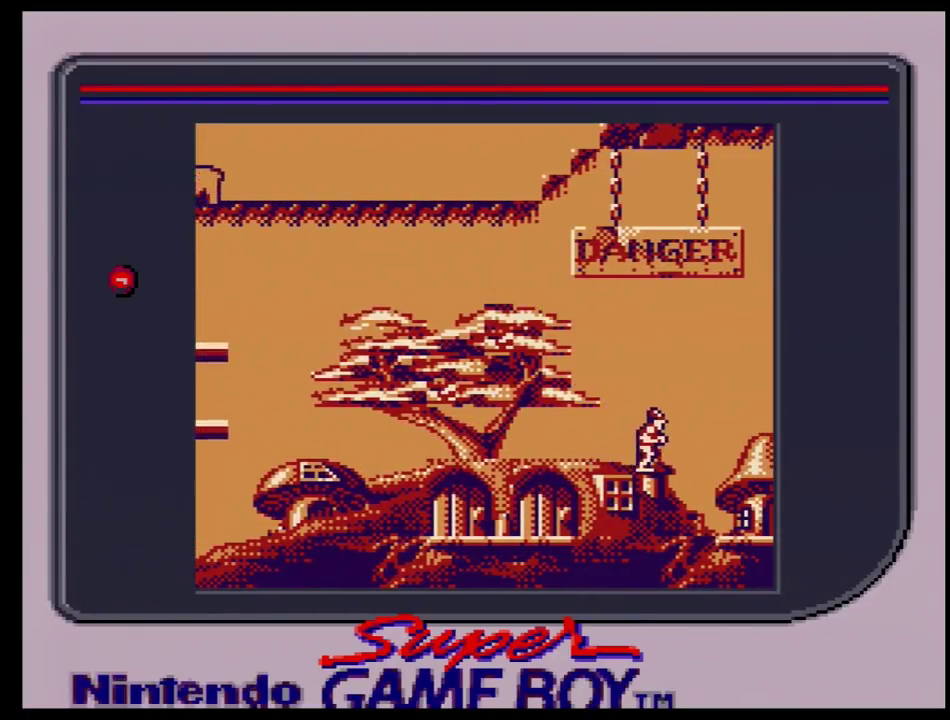
{"dt_ms": 500, "buttons": ["DPAD_RIGHT"], "events": []}
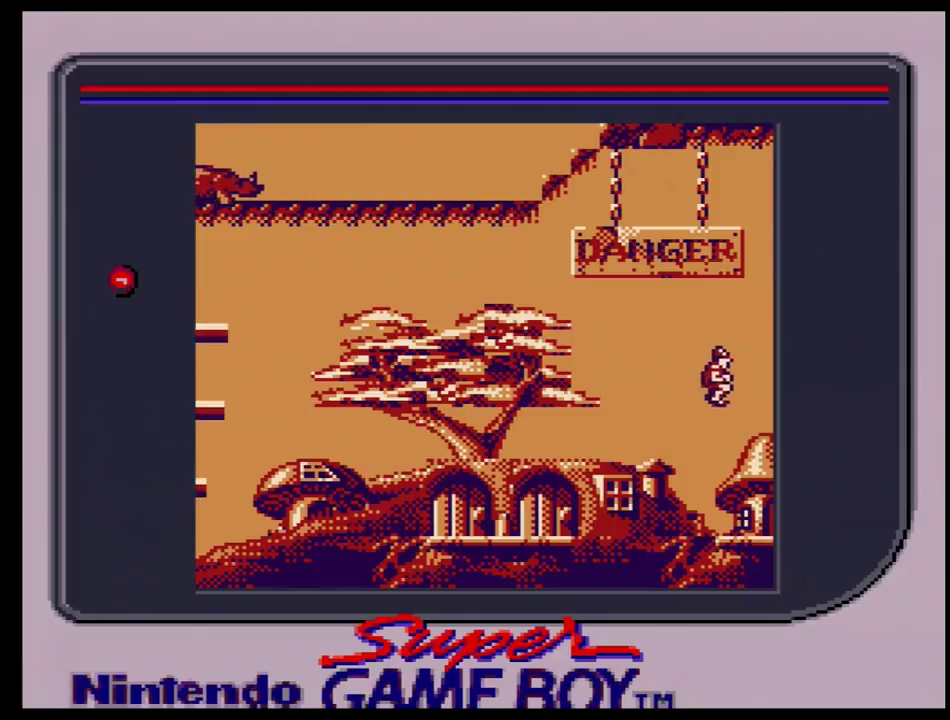
{"dt_ms": 500, "buttons": [], "events": [[450, "DPAD_RIGHT", "up"]]}
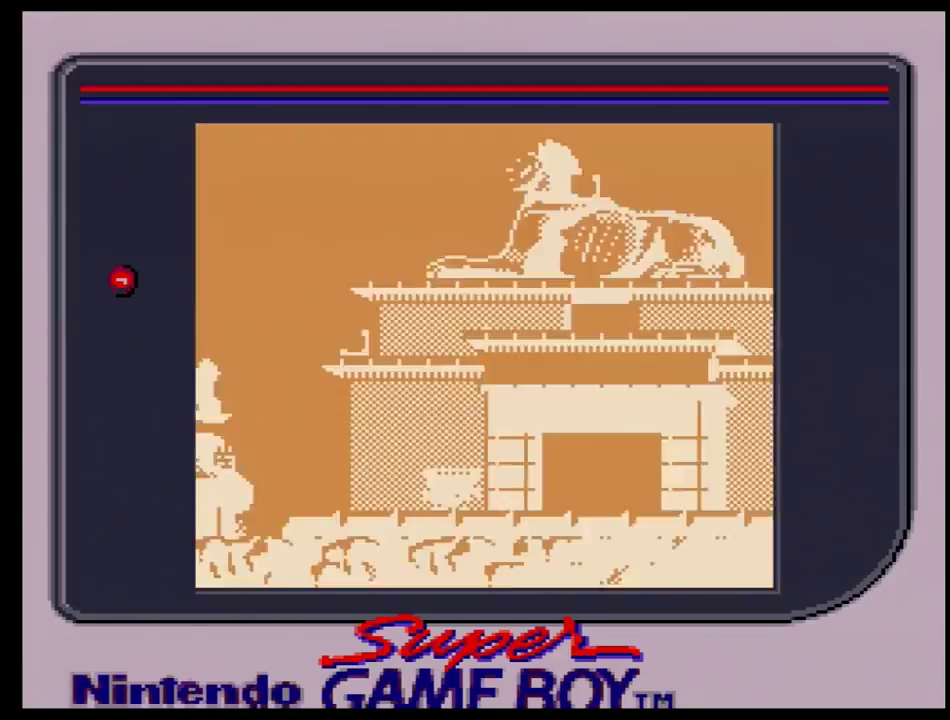
{"dt_ms": 500, "buttons": [], "events": []}
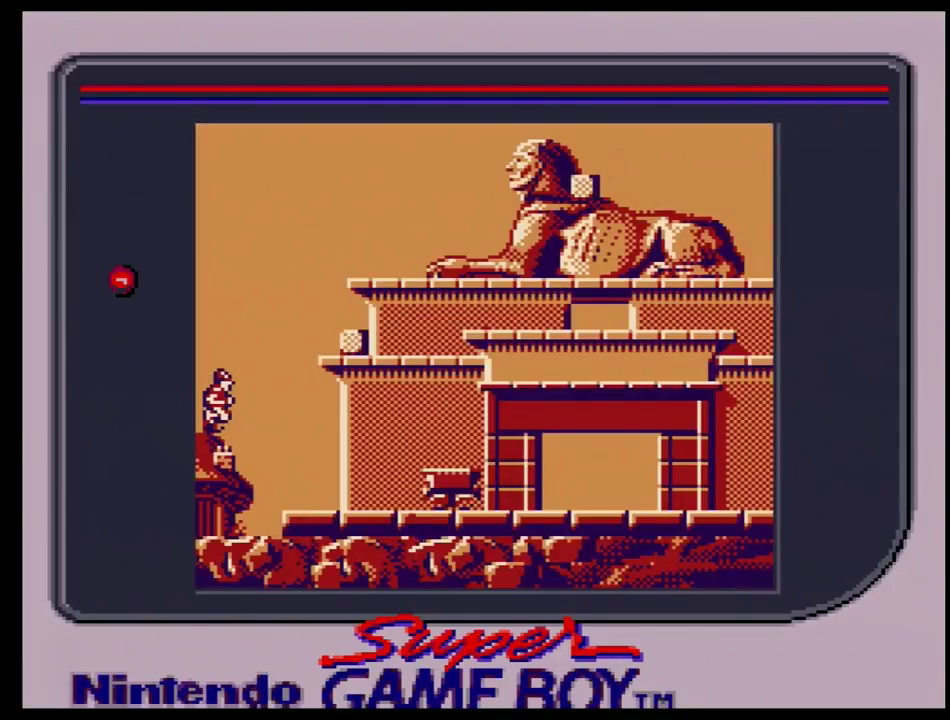
{"dt_ms": 300, "buttons": ["DPAD_RIGHT"], "events": [[233, "DPAD_RIGHT", "down"]]}
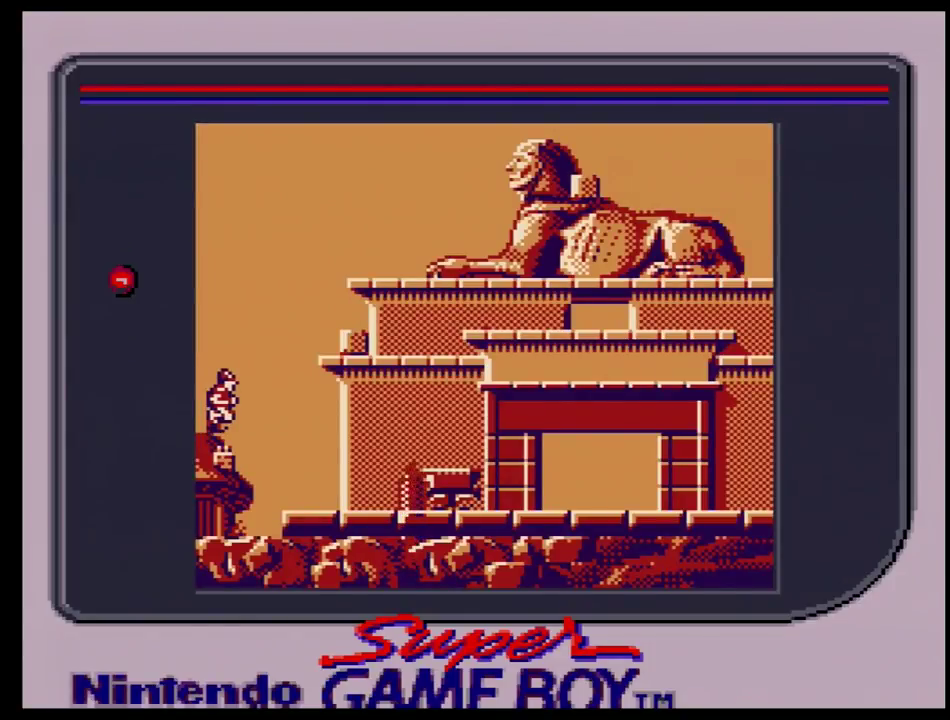
{"dt_ms": 500, "buttons": [], "events": [[467, "DPAD_RIGHT", "up"]]}
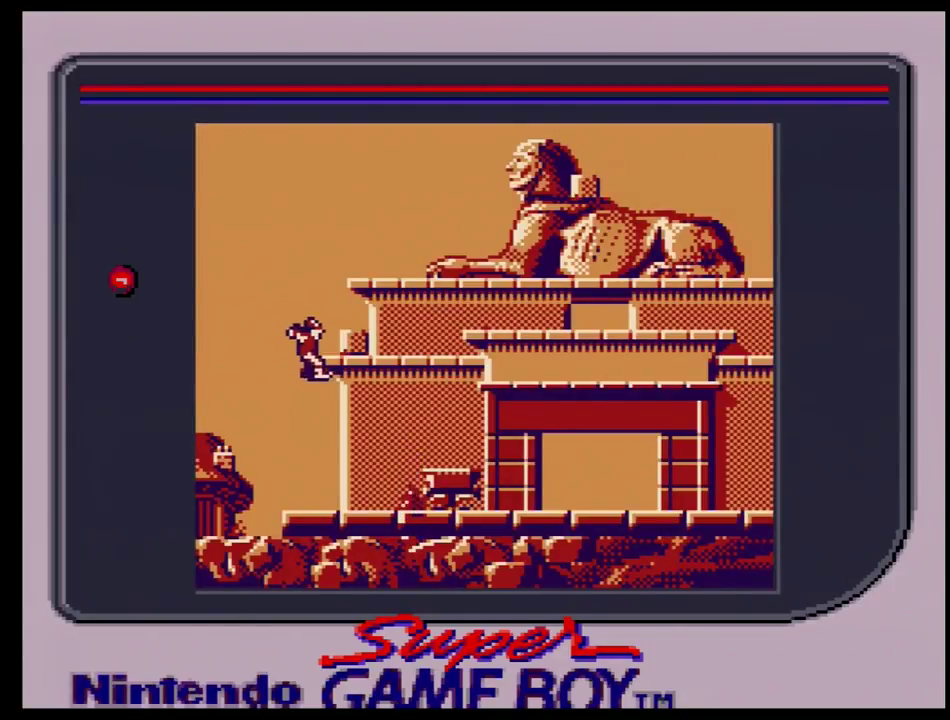
{"dt_ms": 400, "buttons": ["DPAD_LEFT"], "events": [[400, "DPAD_LEFT", "down"]]}
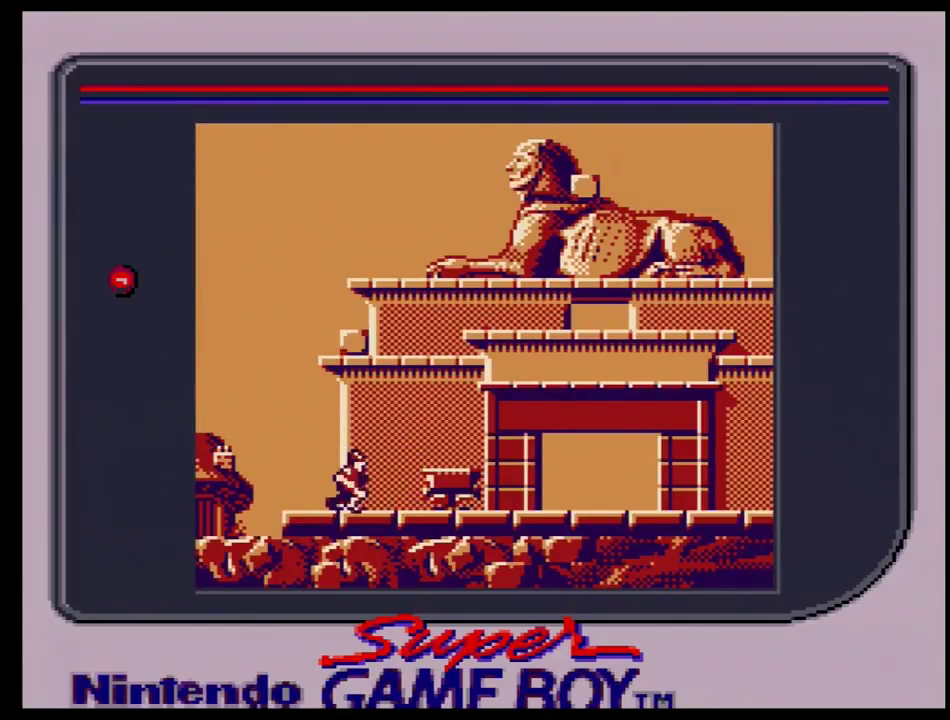
{"dt_ms": 200, "buttons": [], "events": [[183, "DPAD_LEFT", "up"]]}
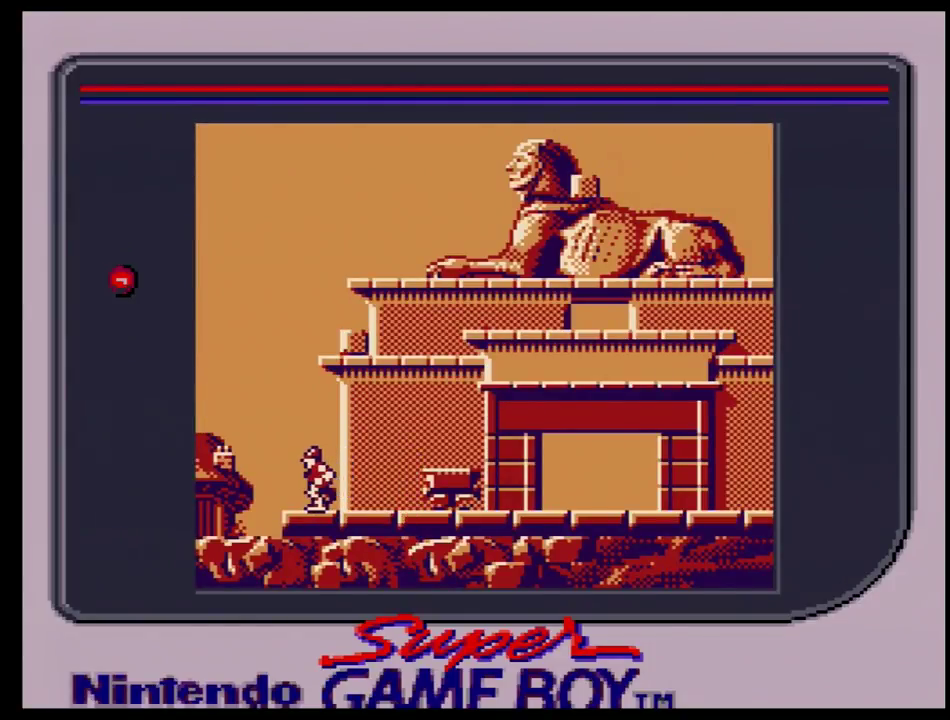
{"dt_ms": 200, "buttons": ["DPAD_RIGHT"], "events": [[117, "DPAD_RIGHT", "down"]]}
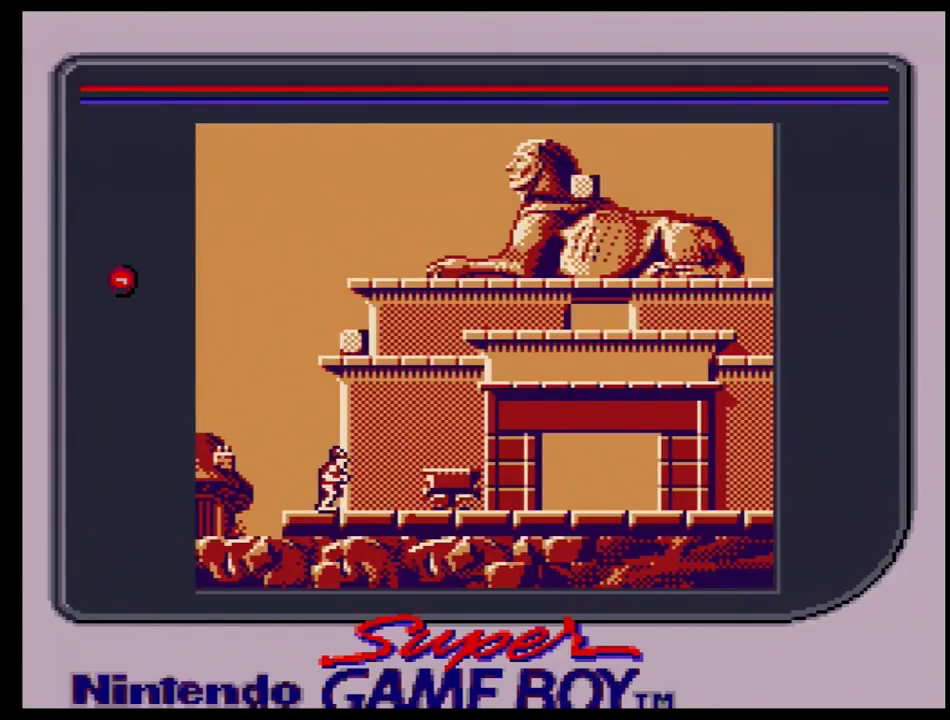
{"dt_ms": 200, "buttons": [], "events": [[200, "DPAD_RIGHT", "up"]]}
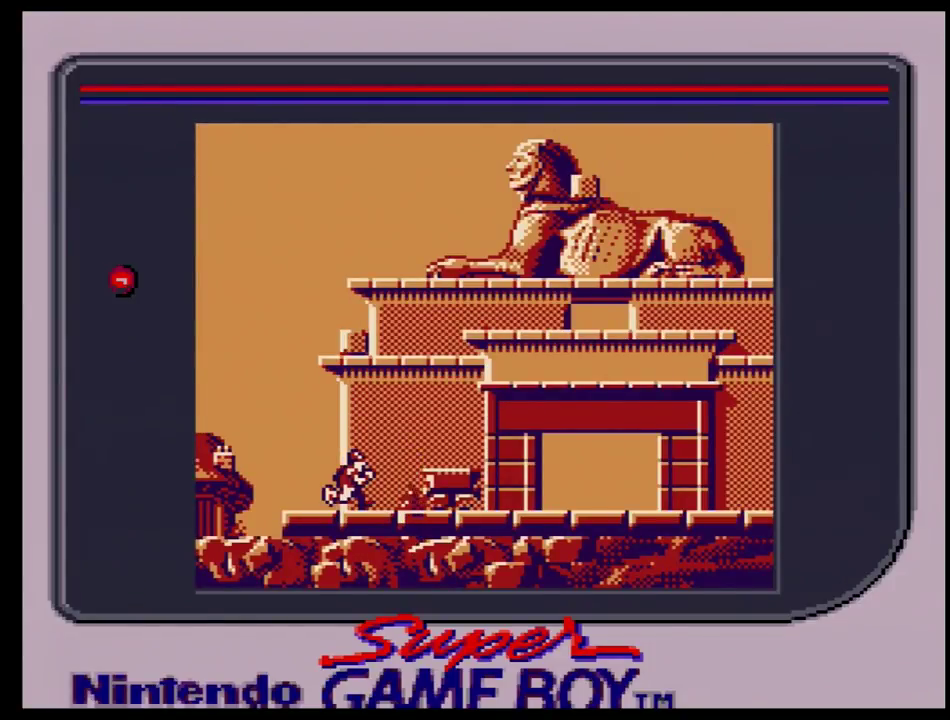
{"dt_ms": 700, "buttons": ["DPAD_RIGHT"], "events": [[650, "DPAD_RIGHT", "down"]]}
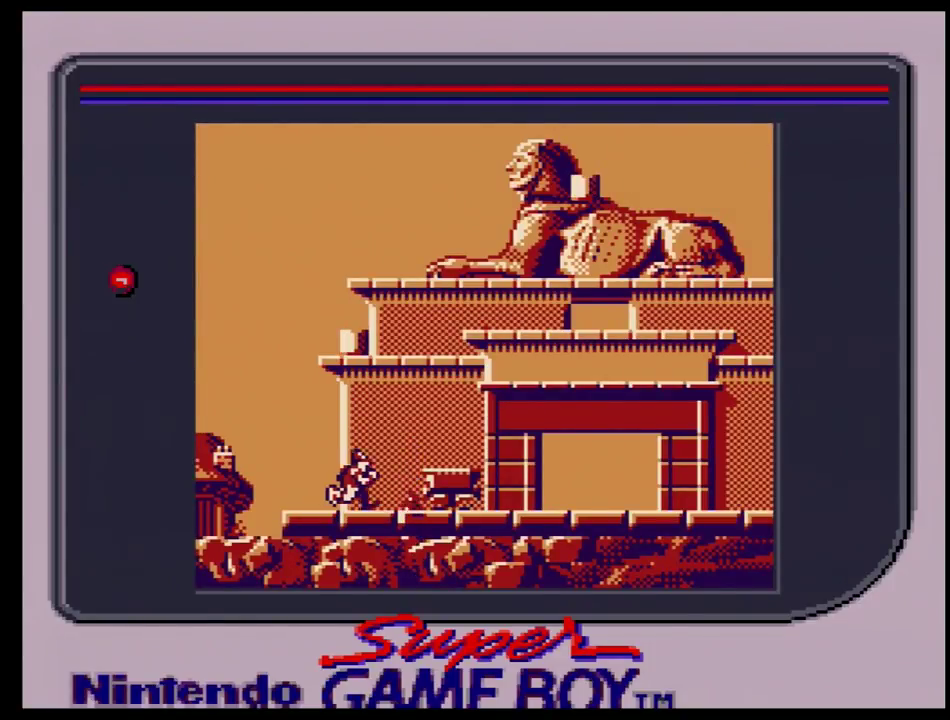
{"dt_ms": 500, "buttons": ["DPAD_RIGHT"], "events": []}
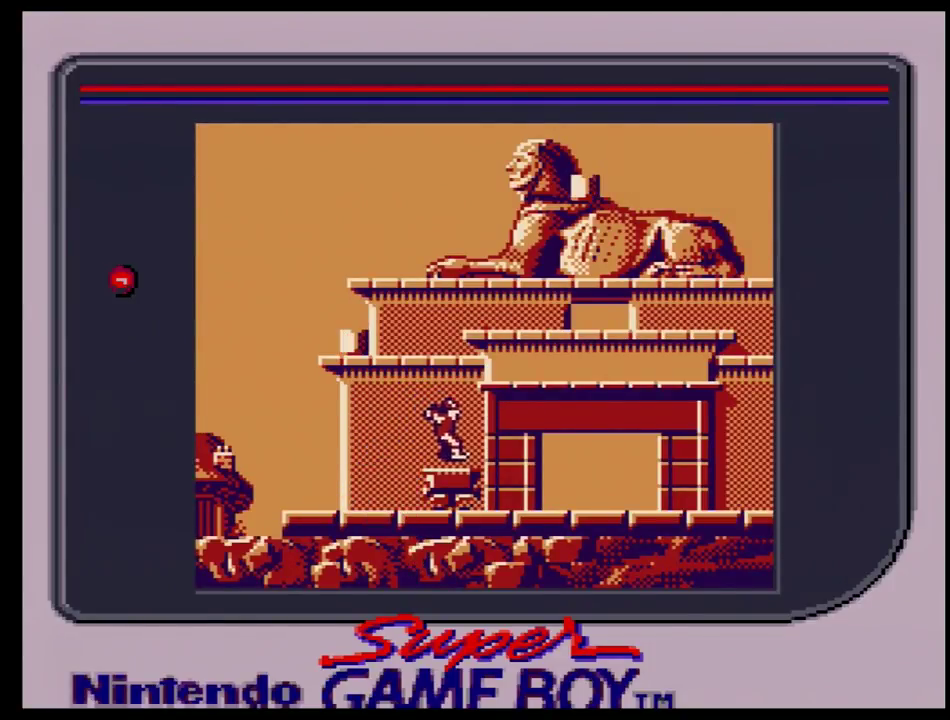
{"dt_ms": 500, "buttons": [], "events": [[450, "DPAD_RIGHT", "up"]]}
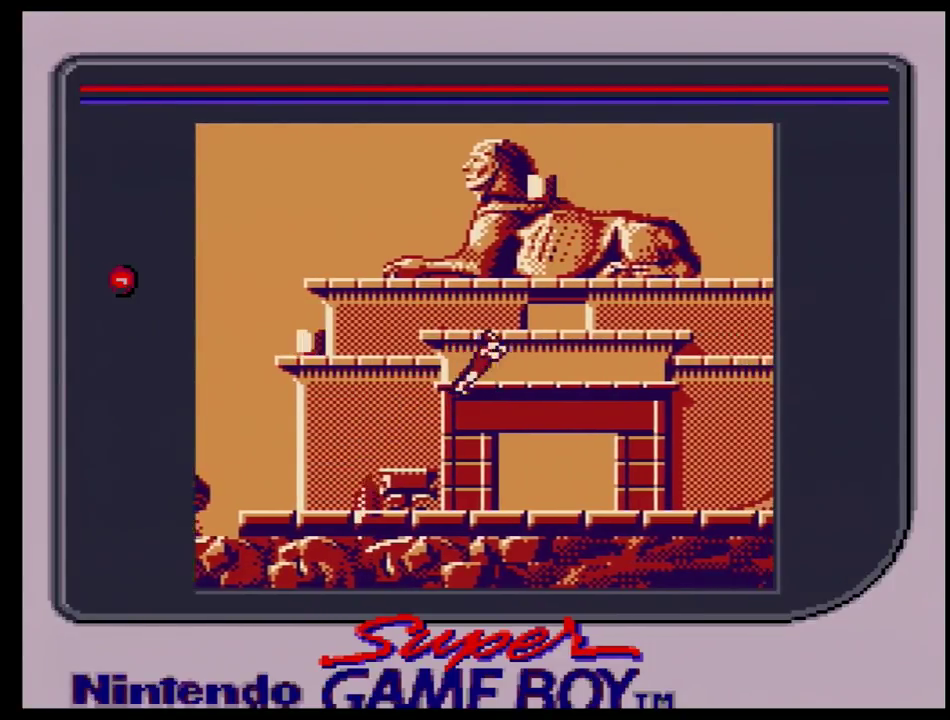
{"dt_ms": 500, "buttons": ["DPAD_LEFT"], "events": [[483, "DPAD_LEFT", "down"]]}
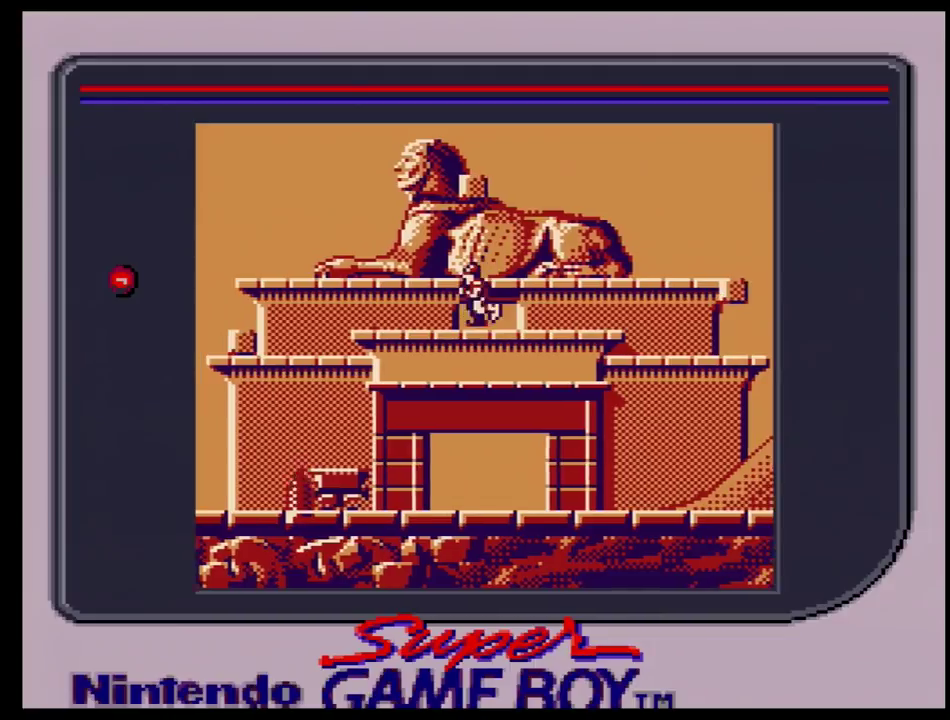
{"dt_ms": 500, "buttons": ["DPAD_LEFT"], "events": []}
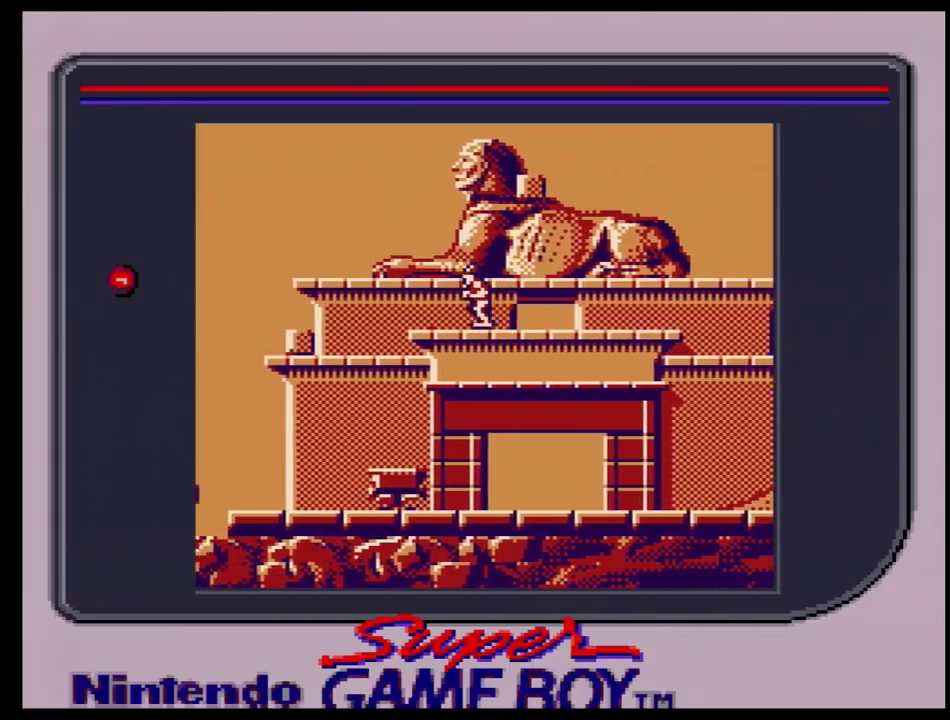
{"dt_ms": 500, "buttons": ["DPAD_LEFT"], "events": []}
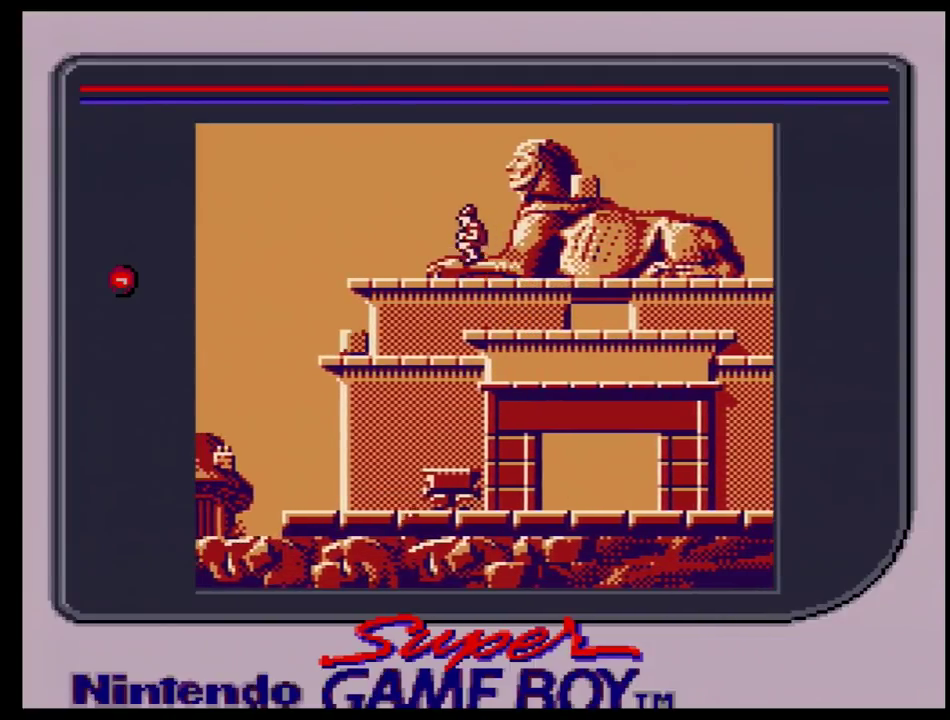
{"dt_ms": 500, "buttons": ["DPAD_LEFT"], "events": []}